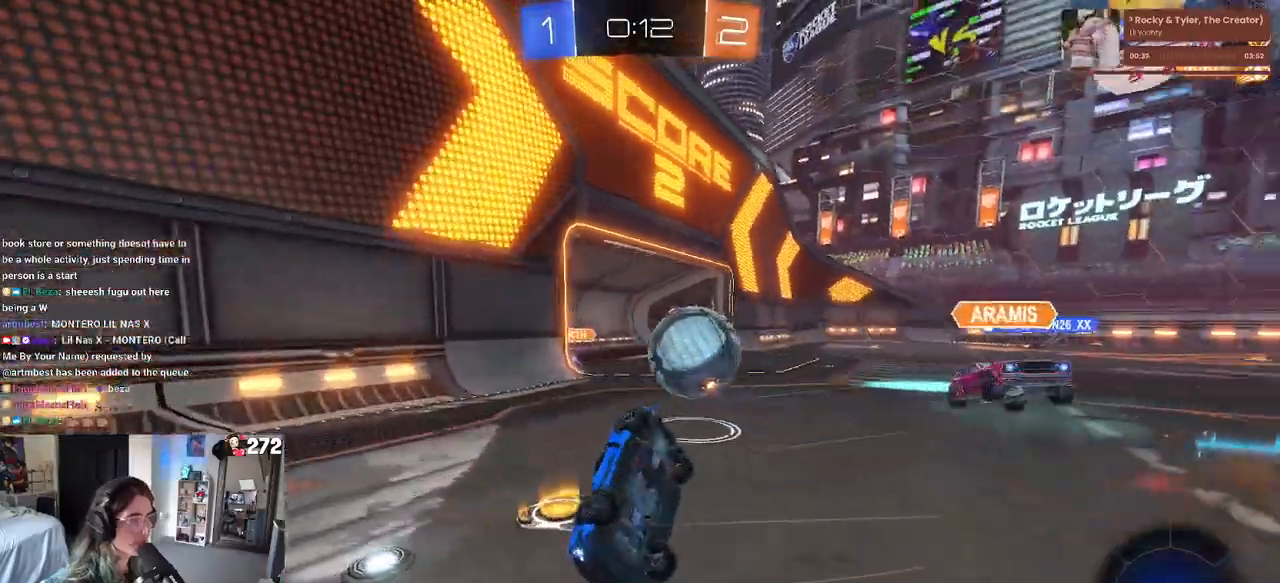
Gameplay with a controller (PlayStation layout); each line is a JSON object with the inputs held at the frame after it. "events" lists button and stick changes between this image and that frame as [ms after this image, input, new state], when the widget could be followed in between.
{"buttons": ["R2"], "left_stick": "left", "right_stick": "center", "events": [[133, "R2", "down"], [383, "left_stick", "left"]]}
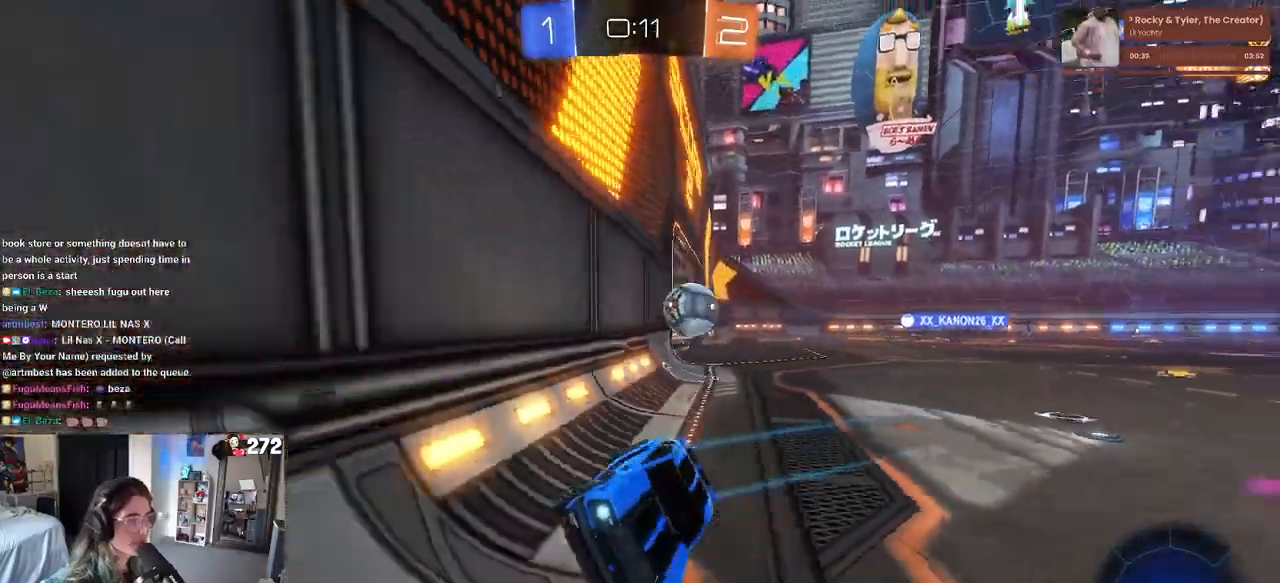
{"buttons": ["R2"], "left_stick": "left", "right_stick": "center", "events": [[50, "SQUARE", "down"], [183, "SQUARE", "up"]]}
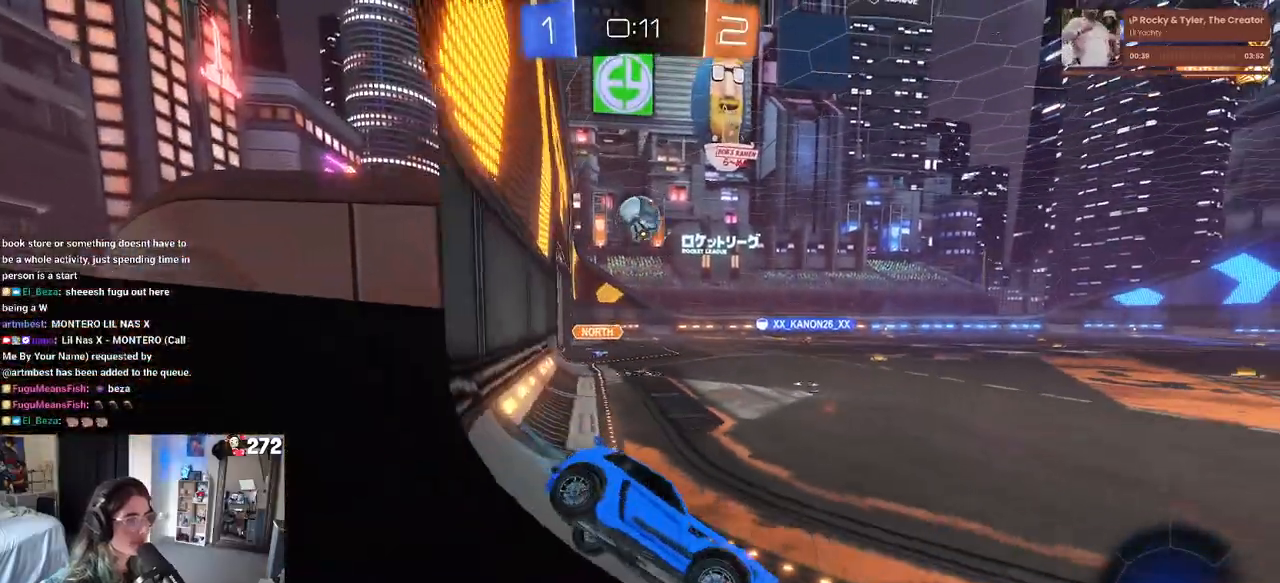
{"buttons": ["R1", "R2"], "left_stick": "center", "right_stick": "center", "events": [[133, "R1", "down"], [217, "left_stick", "center"], [267, "left_stick", "right"], [350, "left_stick", "center"], [417, "left_stick", "right"], [467, "left_stick", "center"]]}
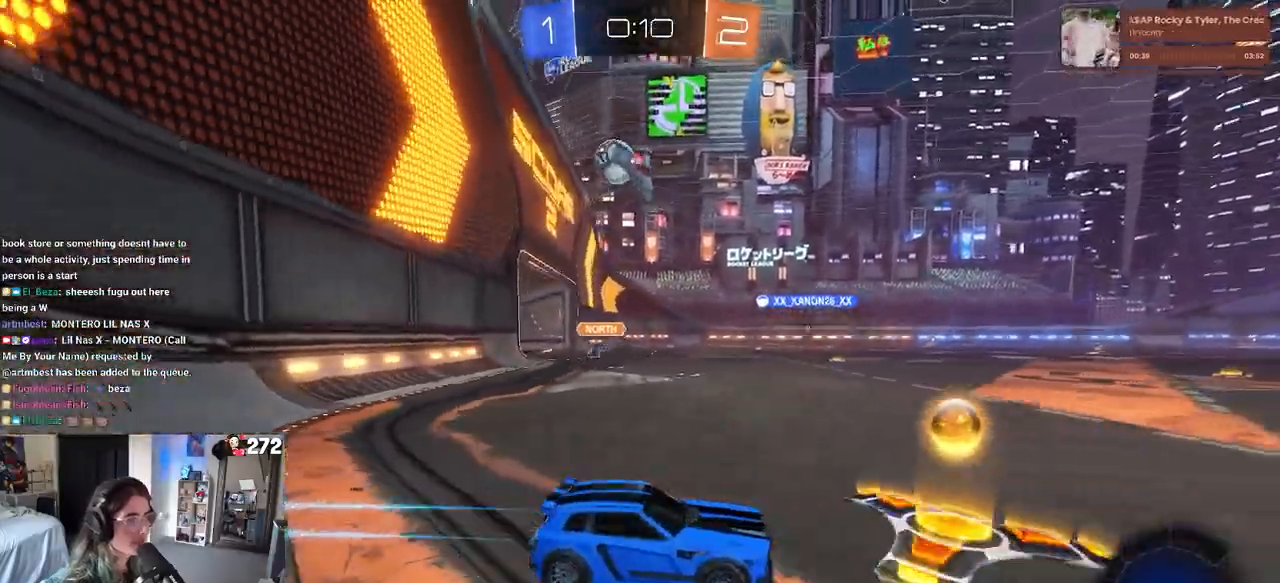
{"buttons": ["R2"], "left_stick": "down-right", "right_stick": "center", "events": [[17, "R1", "up"], [17, "left_stick", "left"], [150, "SQUARE", "down"], [417, "SQUARE", "up"], [450, "left_stick", "down-right"]]}
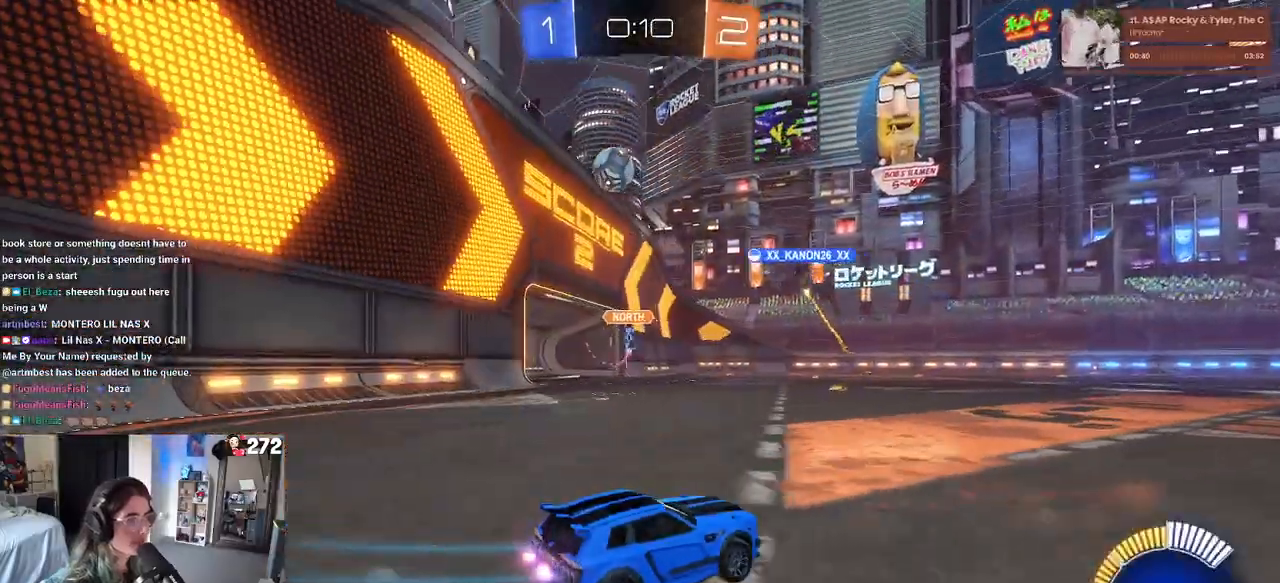
{"buttons": ["R2"], "left_stick": "left", "right_stick": "center", "events": [[83, "left_stick", "center"], [150, "left_stick", "left"], [183, "R2", "up"], [200, "L2", "down"], [367, "R2", "down"], [383, "L2", "up"]]}
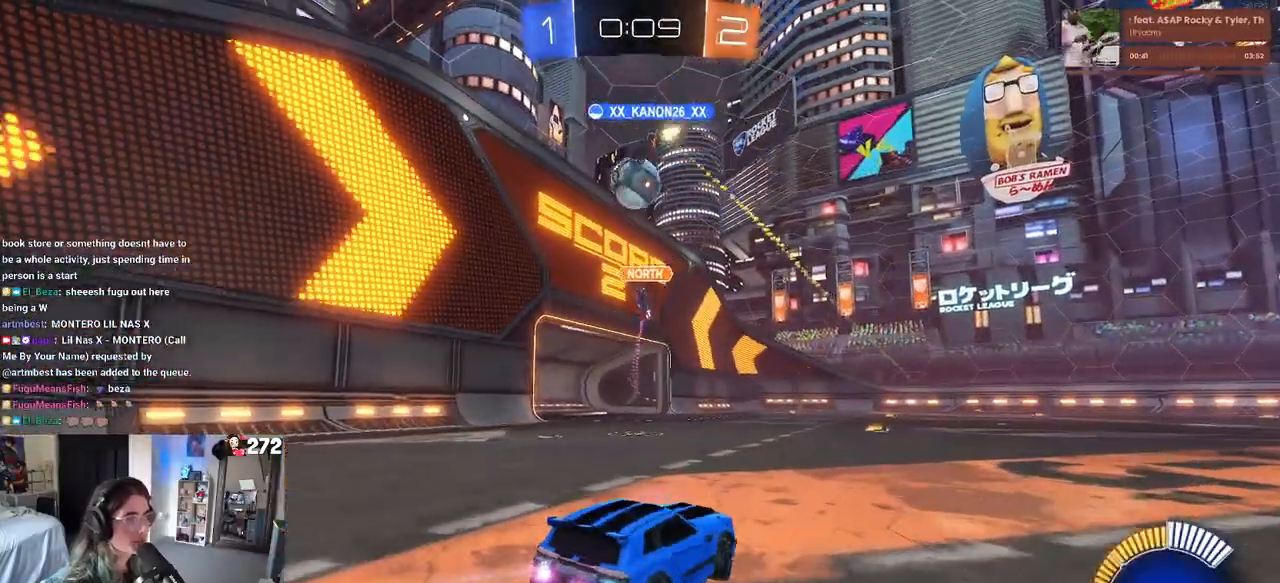
{"buttons": ["R2"], "left_stick": "right", "right_stick": "center", "events": [[233, "left_stick", "center"], [283, "left_stick", "right"]]}
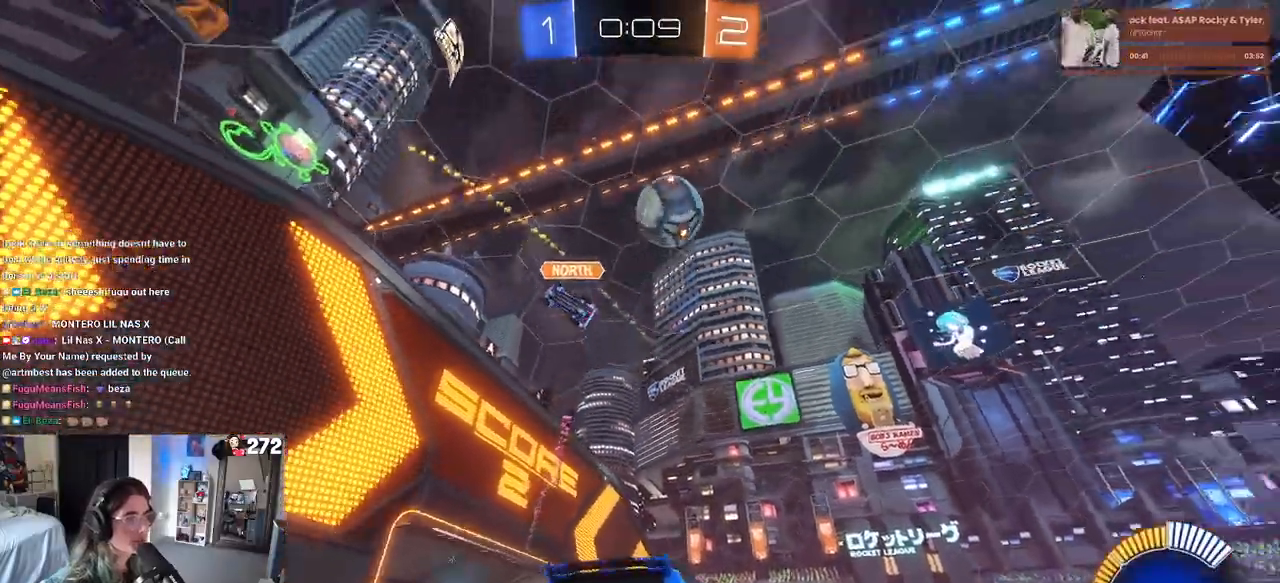
{"buttons": ["R1", "R2"], "left_stick": "center", "right_stick": "center", "events": [[67, "SQUARE", "down"], [150, "SQUARE", "up"], [317, "R1", "down"], [417, "left_stick", "center"]]}
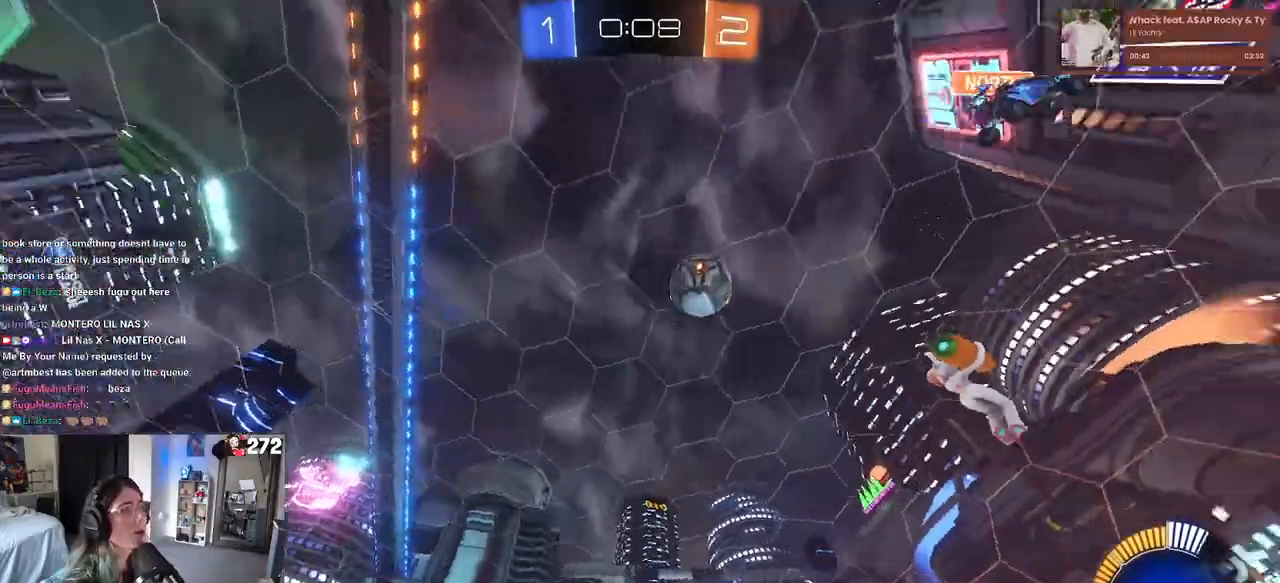
{"buttons": ["R1", "R2"], "left_stick": "center", "right_stick": "center", "events": []}
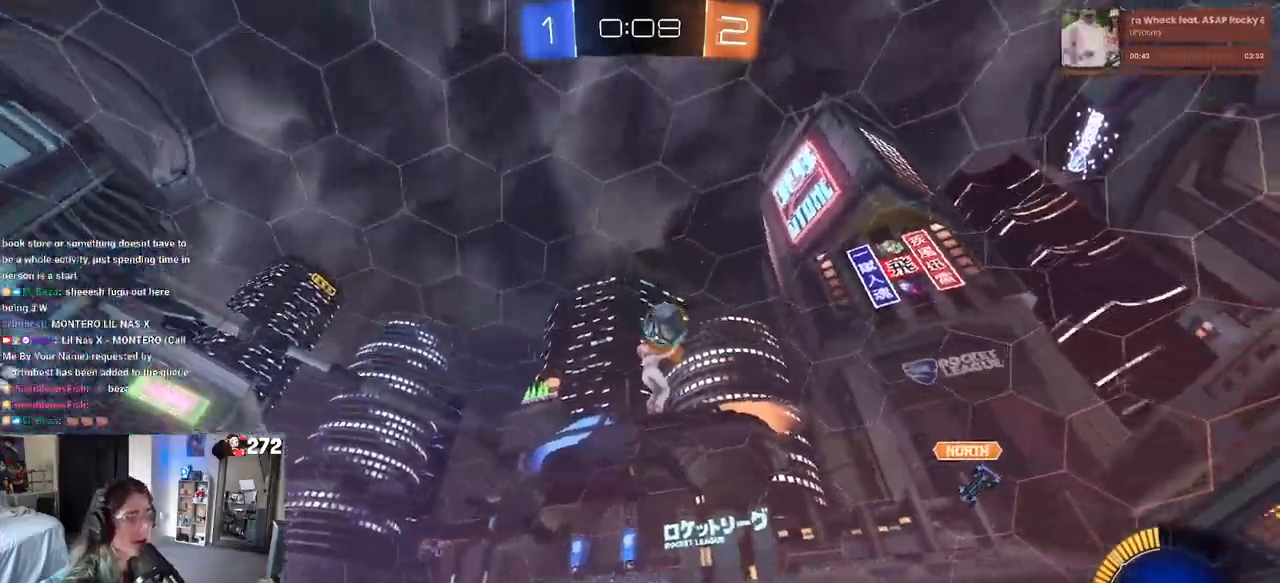
{"buttons": ["R2"], "left_stick": "center", "right_stick": "center", "events": [[33, "left_stick", "right"], [233, "R1", "up"], [483, "left_stick", "center"]]}
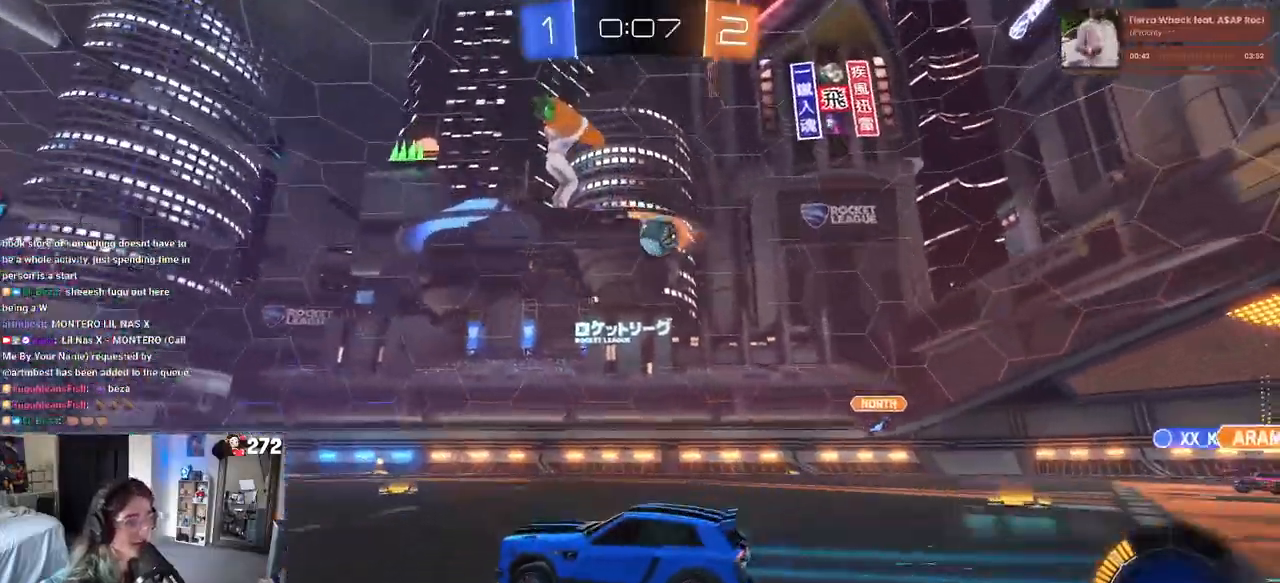
{"buttons": ["R1", "R2"], "left_stick": "center", "right_stick": "center", "events": [[50, "left_stick", "right"], [283, "R1", "down"], [367, "left_stick", "center"]]}
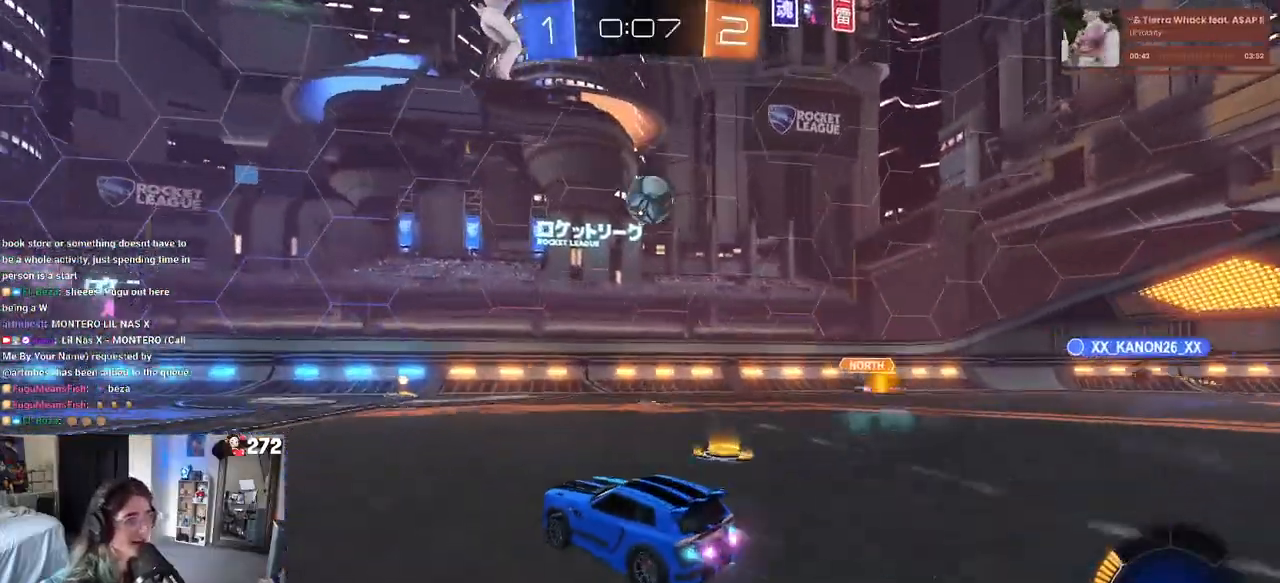
{"buttons": ["R2"], "left_stick": "center", "right_stick": "center", "events": [[183, "left_stick", "right"], [333, "left_stick", "center"], [467, "R1", "up"]]}
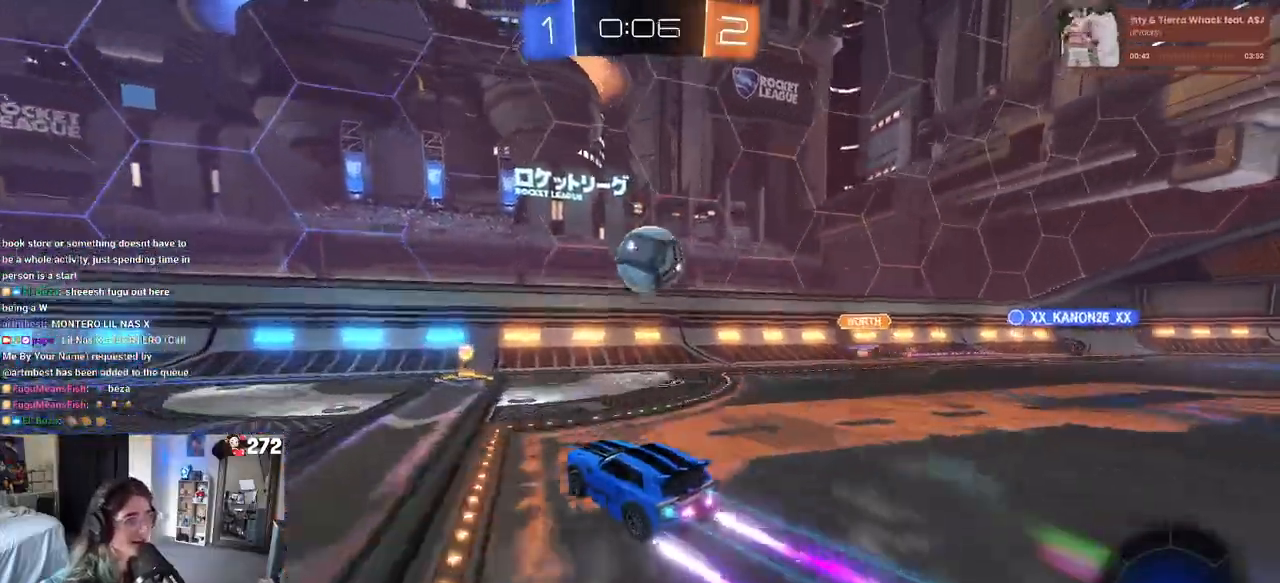
{"buttons": ["R2"], "left_stick": "up-right", "right_stick": "center", "events": [[17, "left_stick", "right"], [67, "left_stick", "down-right"], [133, "CROSS", "down"], [200, "SQUARE", "down"], [367, "CROSS", "up"], [383, "SQUARE", "up"], [400, "left_stick", "up-right"]]}
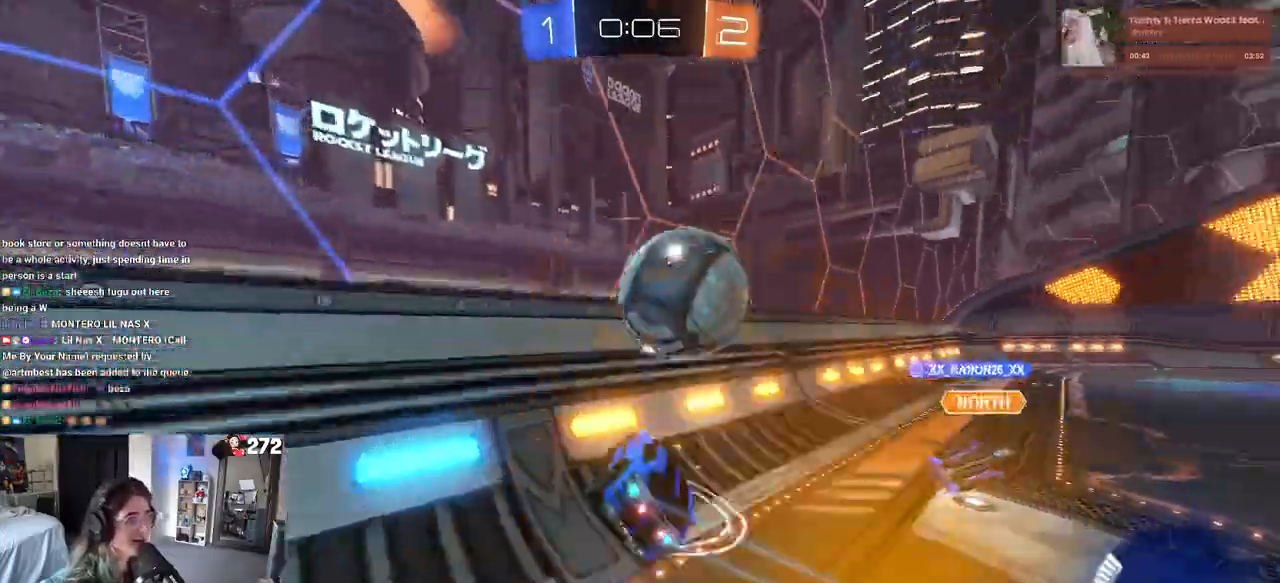
{"buttons": ["SQUARE", "R1", "R2"], "left_stick": "down", "right_stick": "center"}
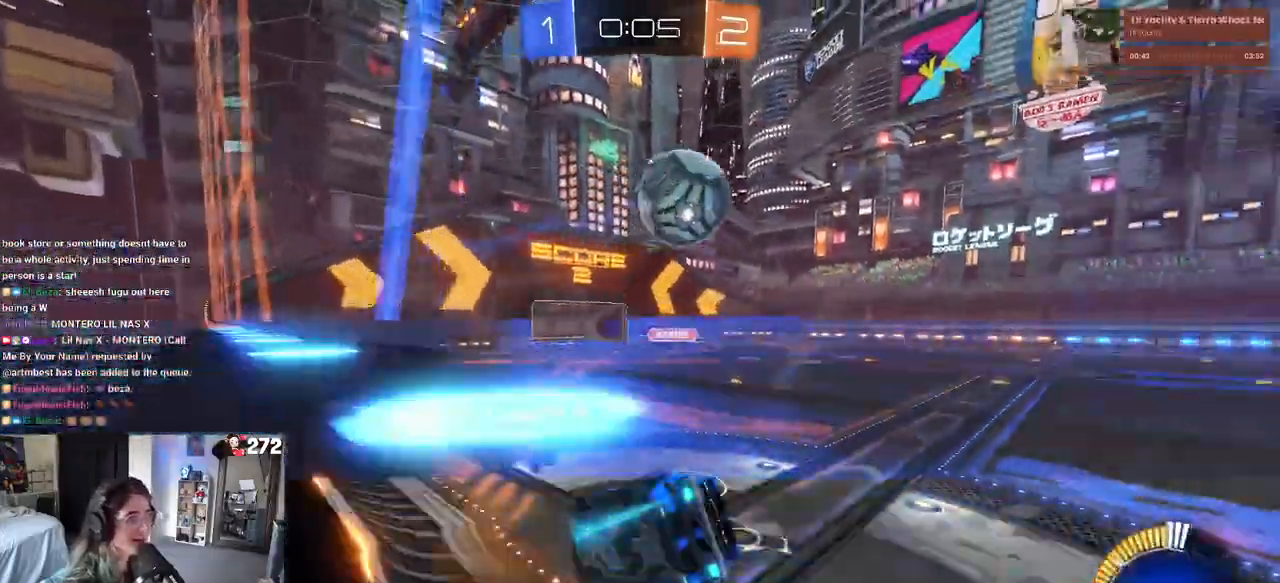
{"buttons": ["CROSS", "R1", "R2"], "left_stick": "up", "right_stick": "center", "events": [[117, "left_stick", "down-left"], [283, "SQUARE", "up"], [367, "left_stick", "up-left"], [417, "CROSS", "down"], [450, "left_stick", "up"]]}
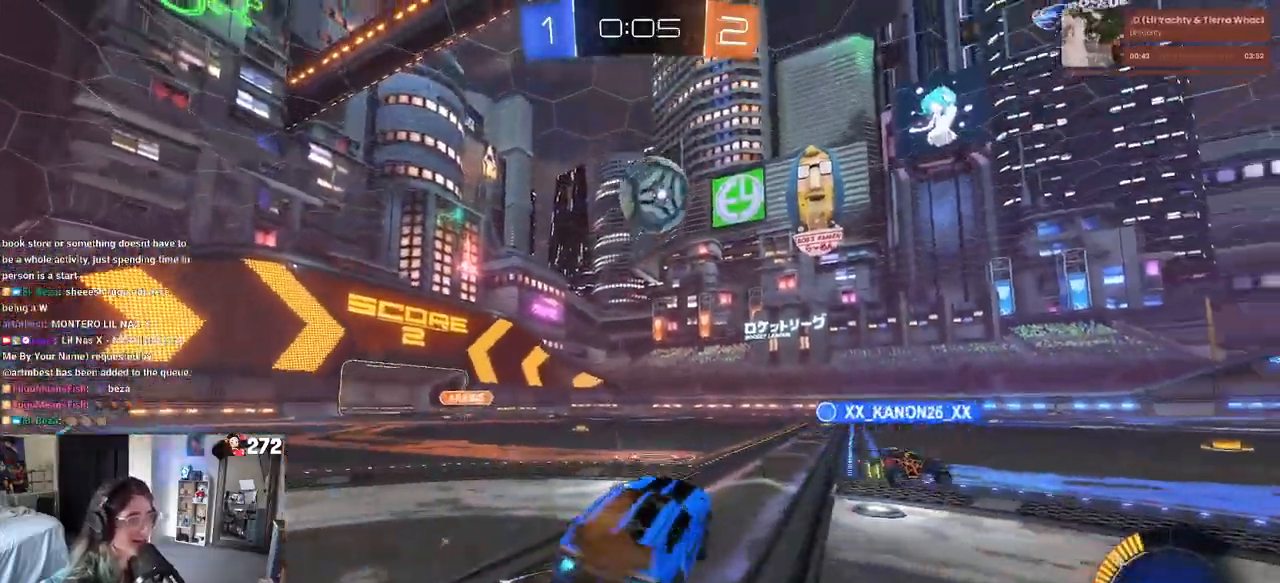
{"buttons": ["R2"], "left_stick": "left", "right_stick": "center", "events": [[33, "CROSS", "up"], [133, "left_stick", "right"], [267, "left_stick", "center"], [317, "R1", "up"], [417, "left_stick", "left"]]}
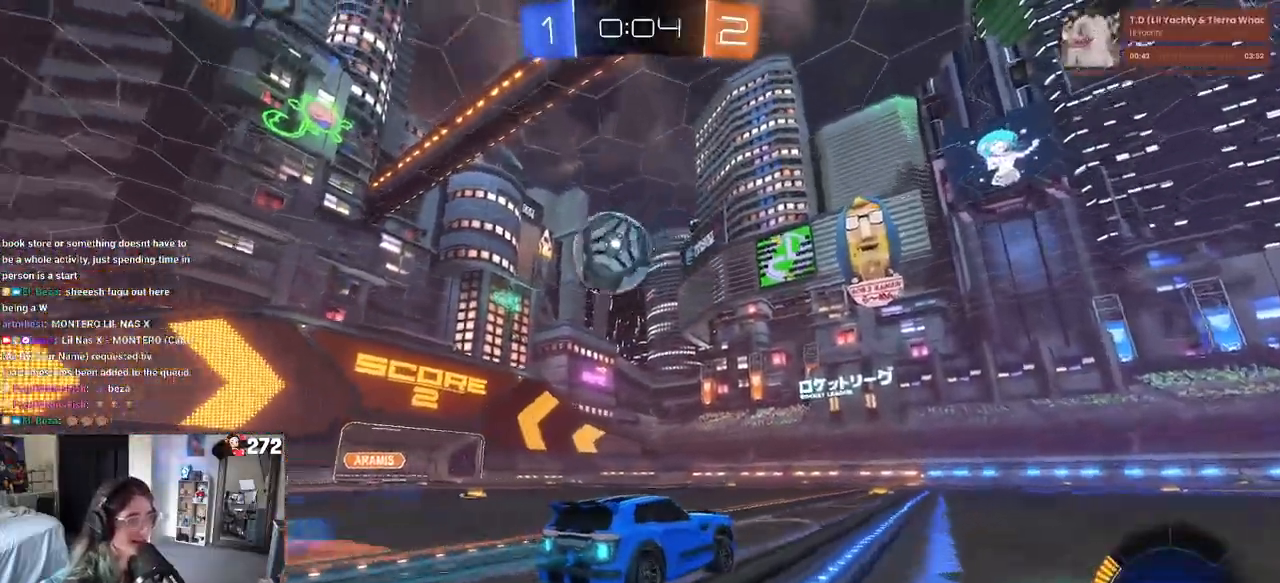
{"buttons": ["R2"], "left_stick": "center", "right_stick": "center", "events": [[167, "R1", "down"], [167, "left_stick", "center"], [283, "left_stick", "left"], [367, "left_stick", "center"], [450, "R1", "up"]]}
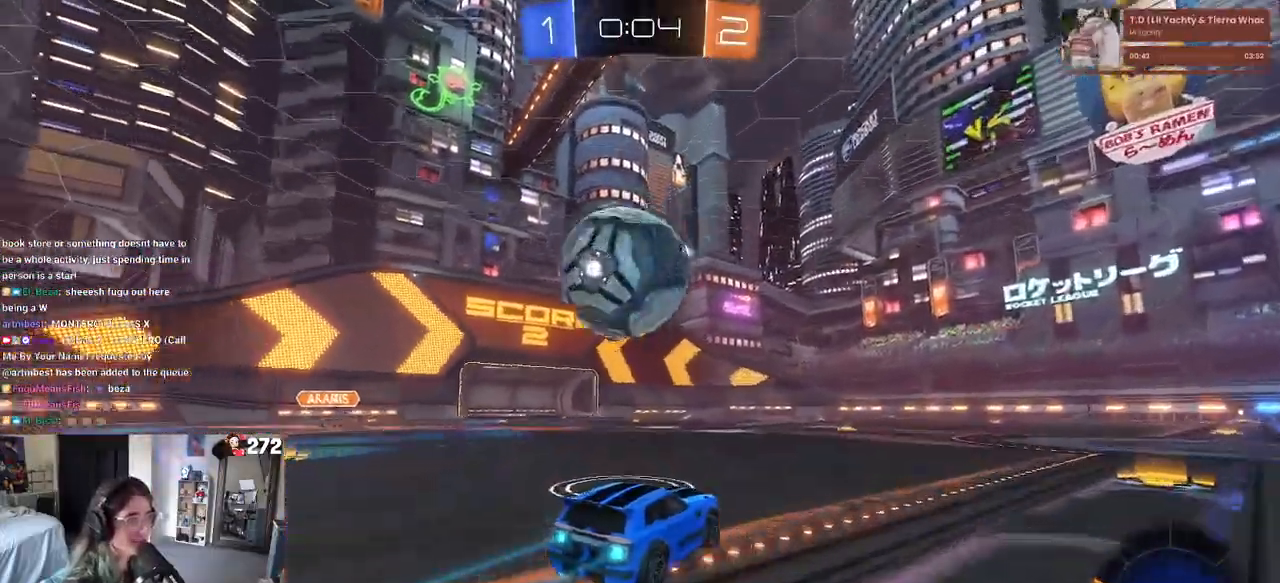
{"buttons": ["R2"], "left_stick": "center", "right_stick": "center", "events": [[33, "TRIANGLE", "down"], [67, "left_stick", "left"], [150, "TRIANGLE", "up"], [233, "R2", "up"], [367, "left_stick", "center"], [483, "R2", "down"]]}
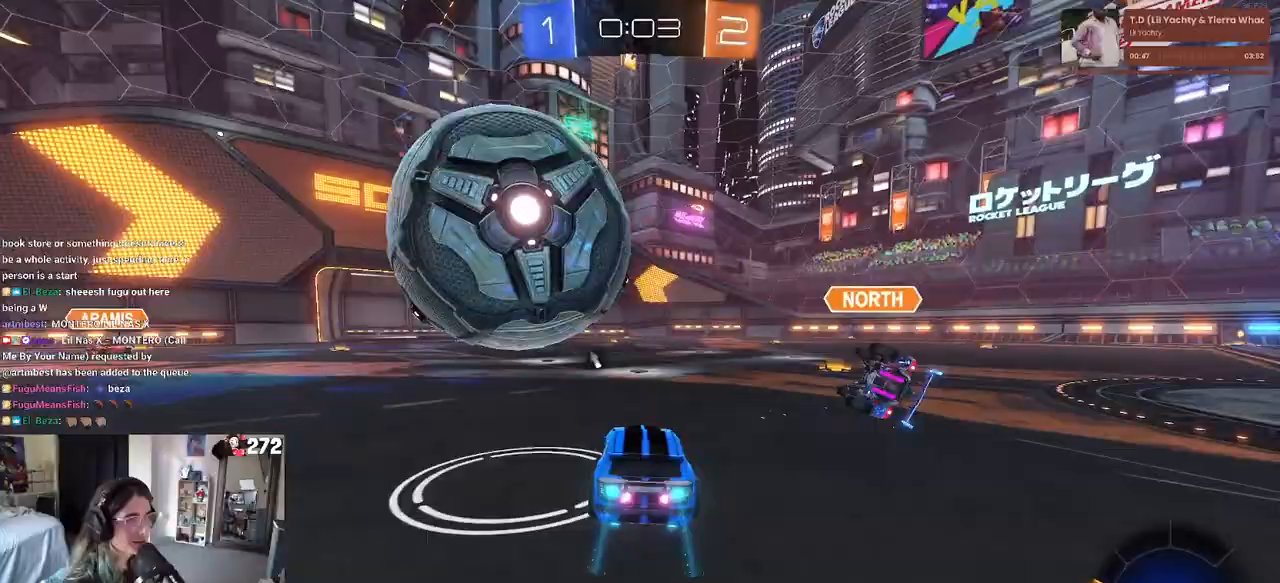
{"buttons": [], "left_stick": "left", "right_stick": "center", "events": [[167, "R2", "up"], [267, "left_stick", "left"], [350, "left_stick", "center"], [500, "left_stick", "left"]]}
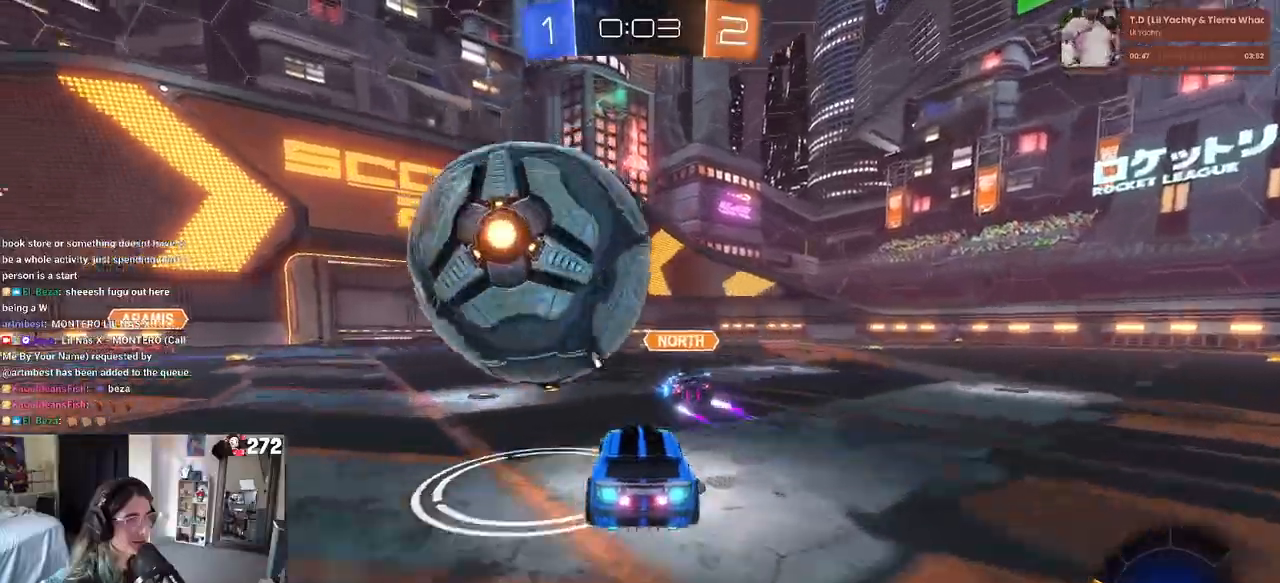
{"buttons": ["R2"], "left_stick": "center", "right_stick": "center", "events": [[83, "left_stick", "down-right"], [167, "R2", "down"], [250, "left_stick", "left"], [317, "R1", "down"], [450, "left_stick", "center"], [483, "R1", "up"]]}
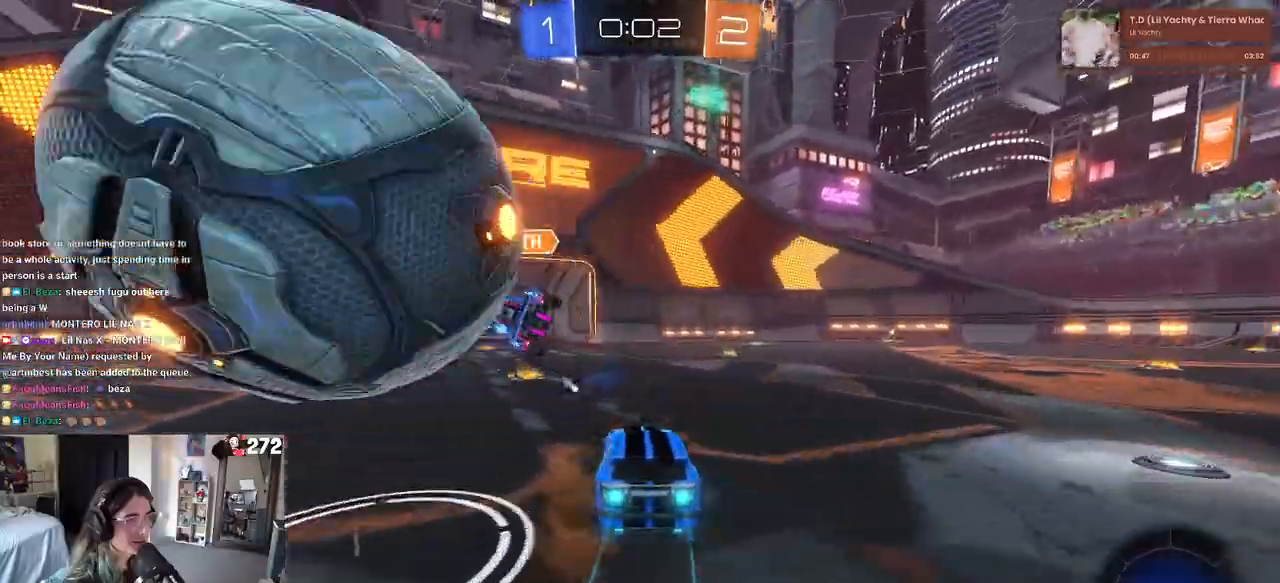
{"buttons": ["R1", "R2"], "left_stick": "right", "right_stick": "center", "events": [[117, "left_stick", "left"], [250, "R1", "down"], [450, "left_stick", "center"], [500, "left_stick", "right"]]}
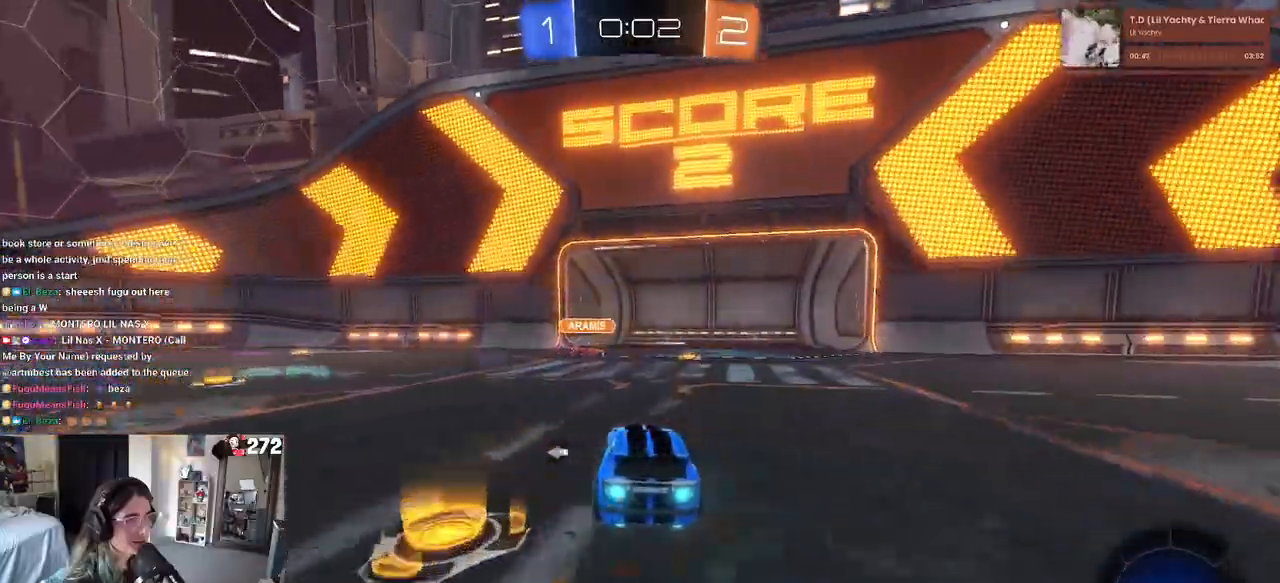
{"buttons": ["R1", "R2"], "left_stick": "right", "right_stick": "center", "events": [[100, "left_stick", "center"], [150, "left_stick", "left"], [350, "left_stick", "right"]]}
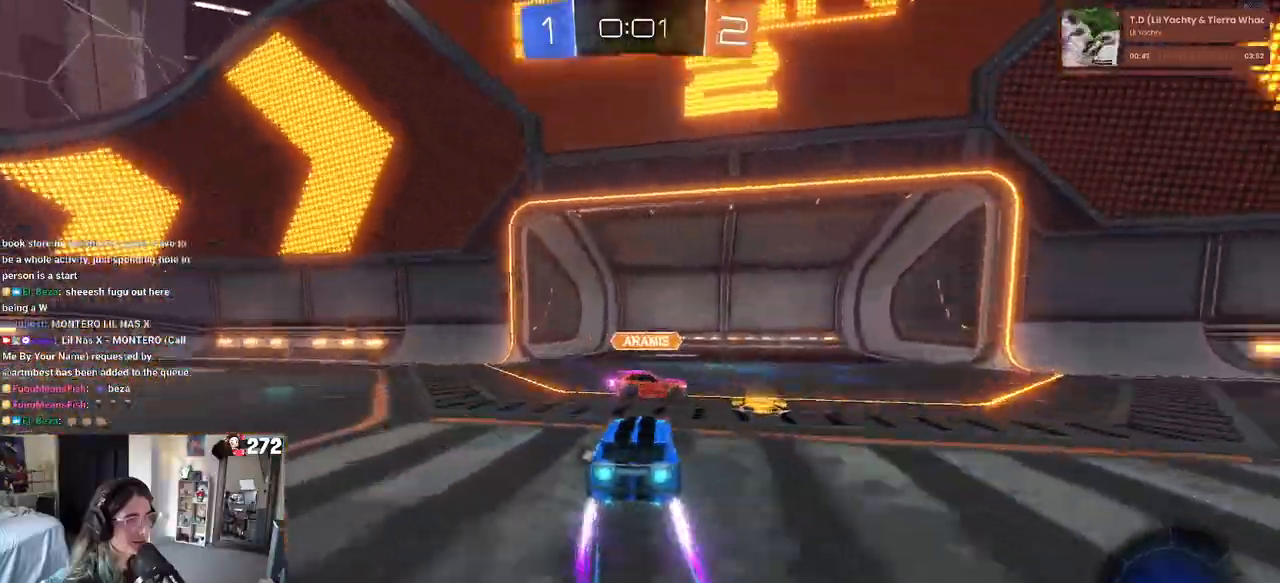
{"buttons": ["R1", "R2"], "left_stick": "left", "right_stick": "center", "events": [[150, "left_stick", "center"], [267, "R1", "up"], [300, "TRIANGLE", "down"], [317, "R1", "down"], [433, "TRIANGLE", "up"], [483, "left_stick", "left"]]}
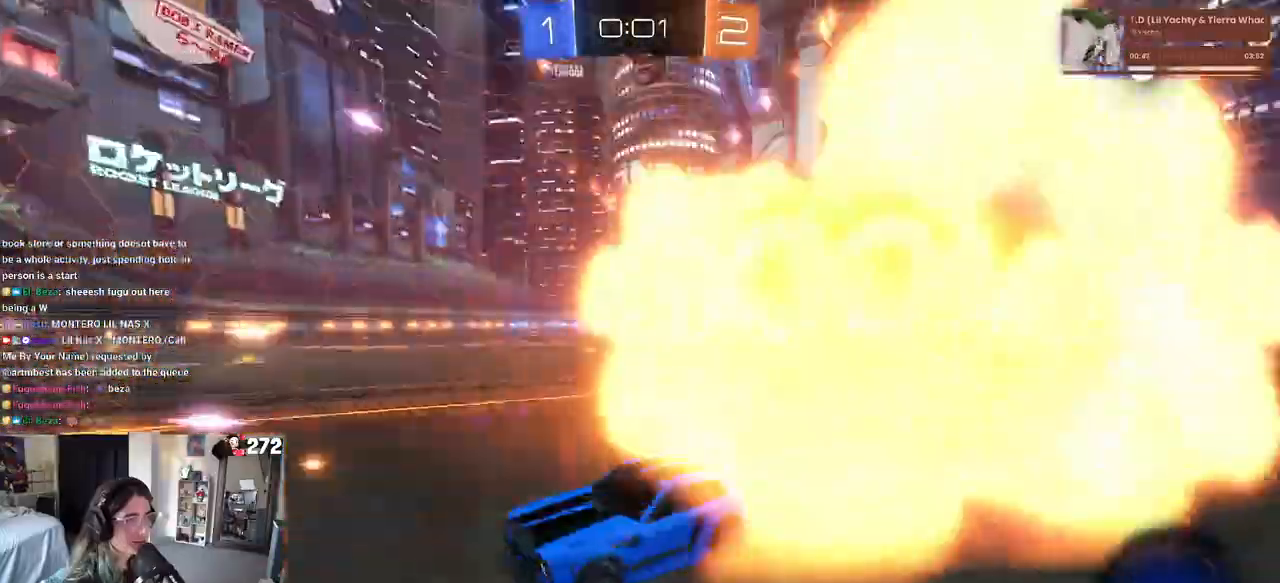
{"buttons": ["R2"], "left_stick": "center", "right_stick": "center", "events": [[267, "R1", "up"], [317, "left_stick", "center"]]}
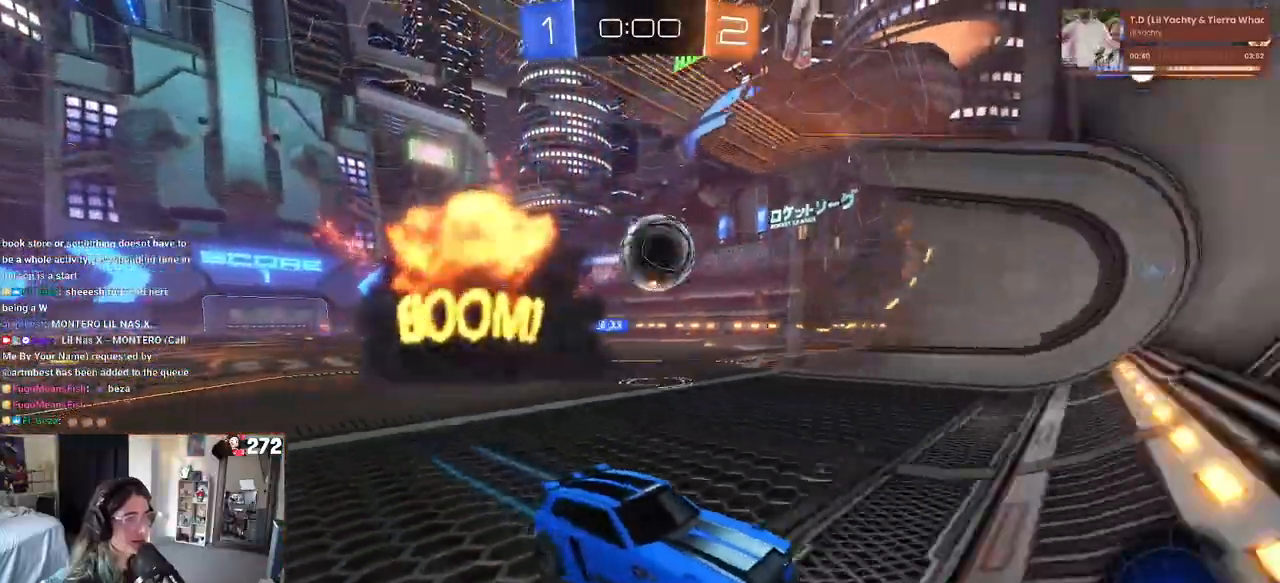
{"buttons": [], "left_stick": "center", "right_stick": "center", "events": [[317, "R2", "up"]]}
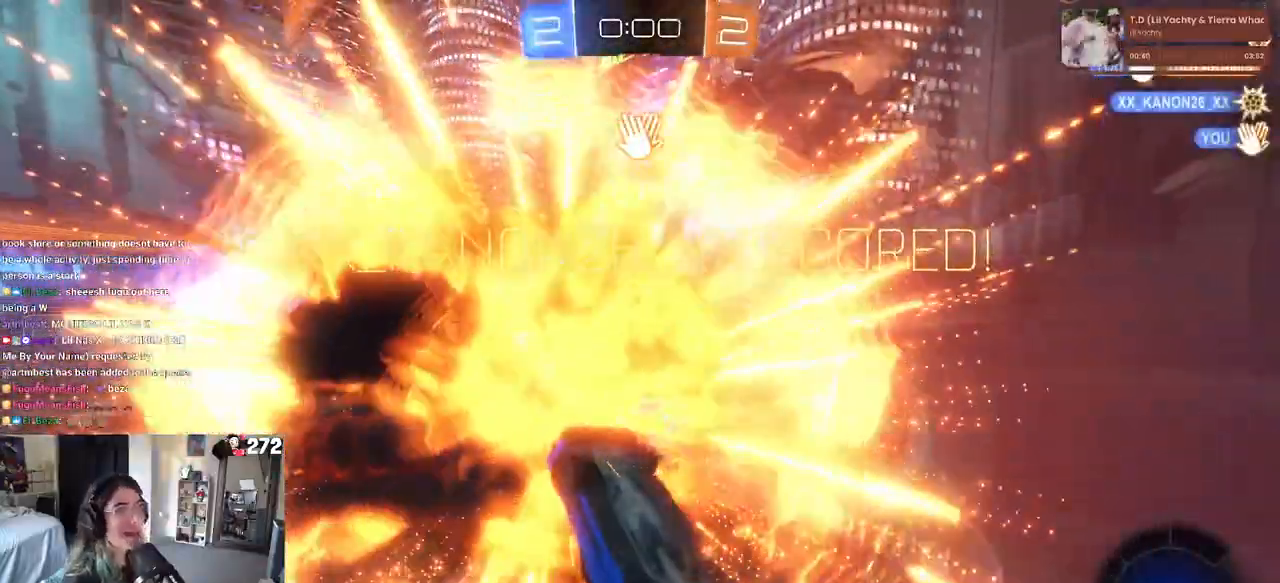
{"buttons": [], "left_stick": "center", "right_stick": "center", "events": []}
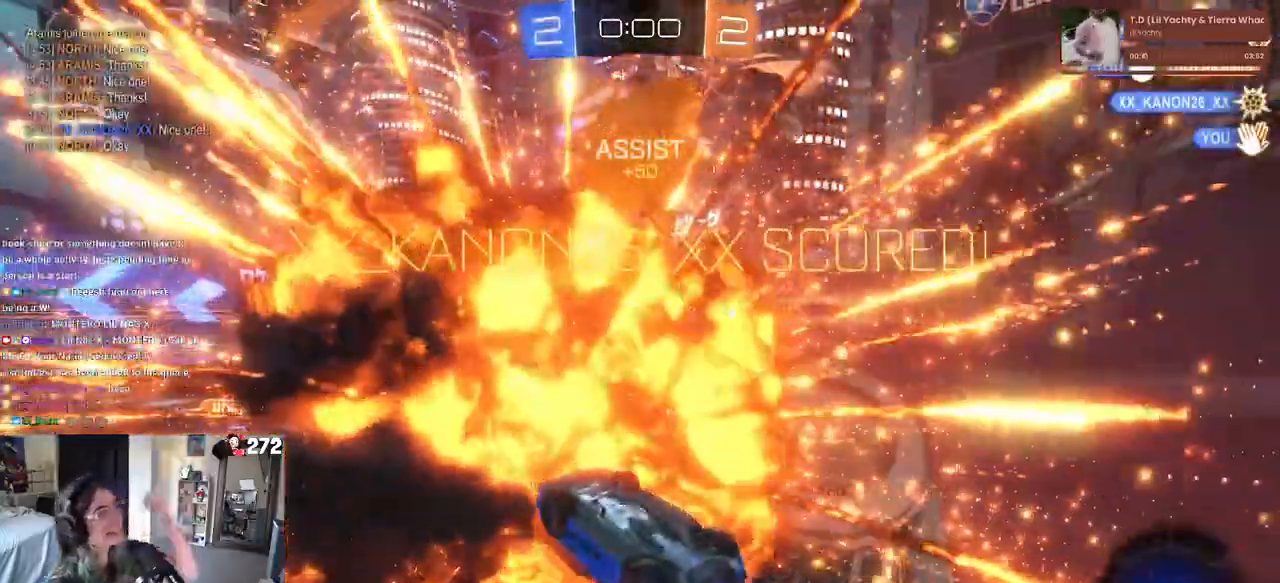
{"buttons": [], "left_stick": "center", "right_stick": "center", "events": []}
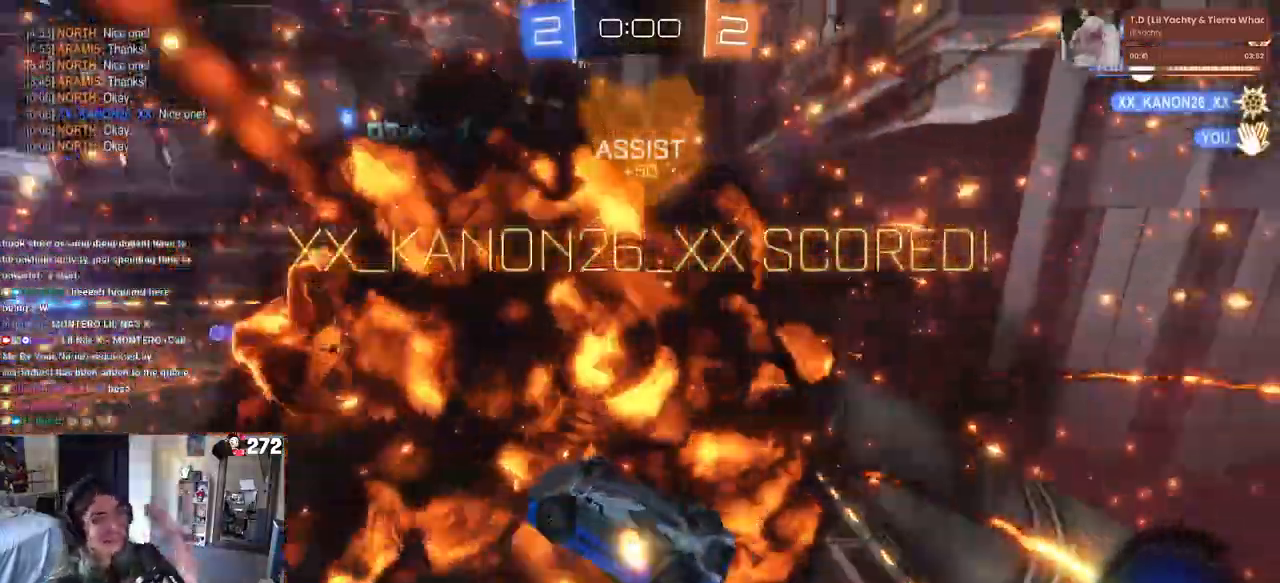
{"buttons": [], "left_stick": "center", "right_stick": "center", "events": []}